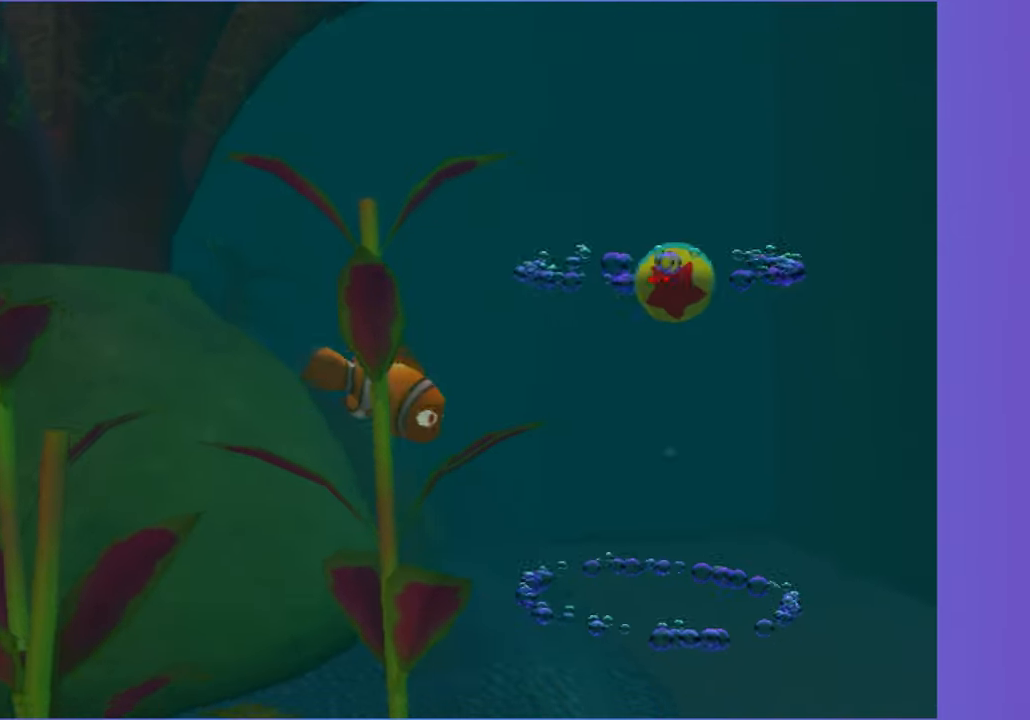
Gameplay with a controller (Xbox layout); each line is a JSON object with the inputs held at the frame after it (dt_ms = milliseconds from this image to that frame). "button_events" lists button changes between this image and that frame as [ms after this image, input, new state], when the widget could be followed in between (sticks are given only as held states). Not read: L3 R3.
{"dt_ms": 500, "buttons": [], "left_stick": "right", "right_stick": "center", "button_events": []}
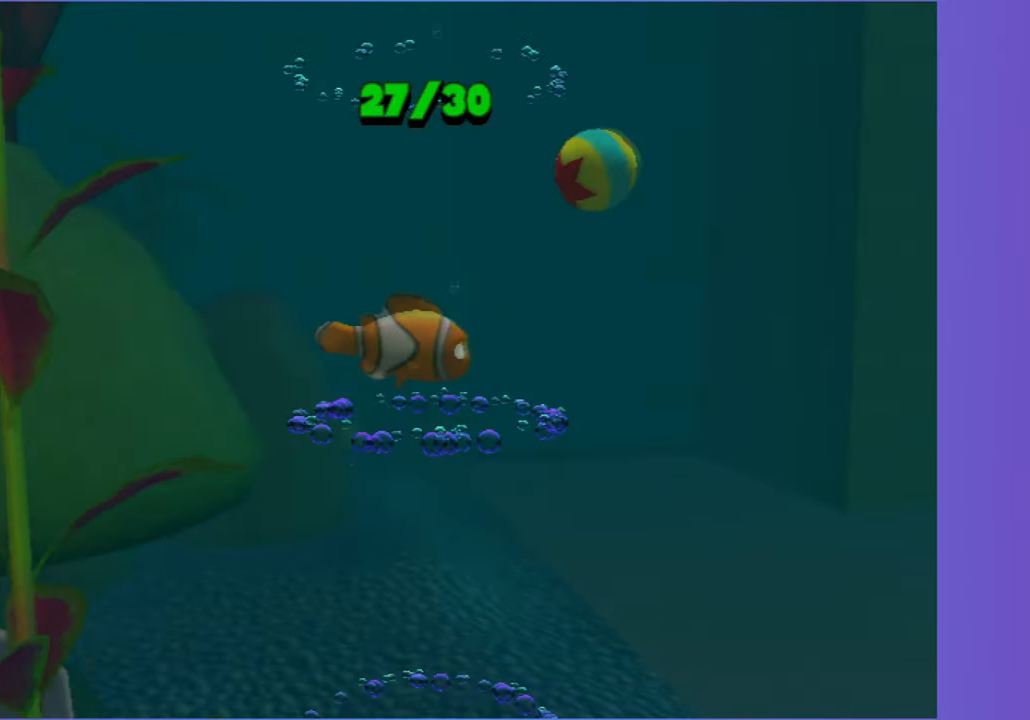
{"dt_ms": 500, "buttons": [], "left_stick": "up-left", "right_stick": "center", "button_events": []}
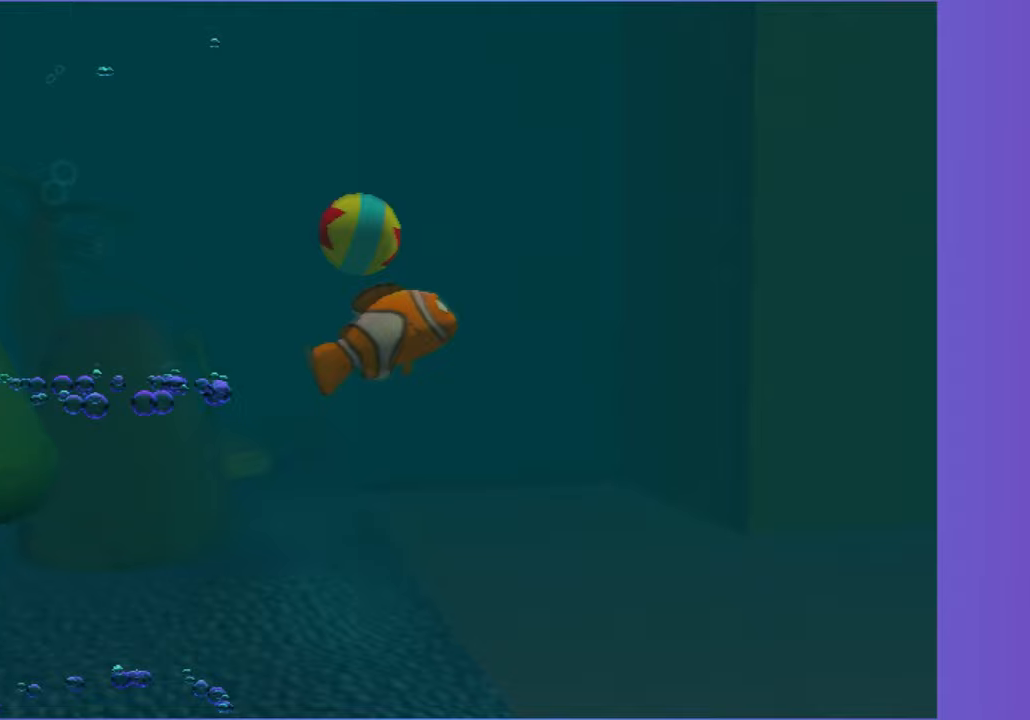
{"dt_ms": 500, "buttons": [], "left_stick": "down", "right_stick": "center", "button_events": []}
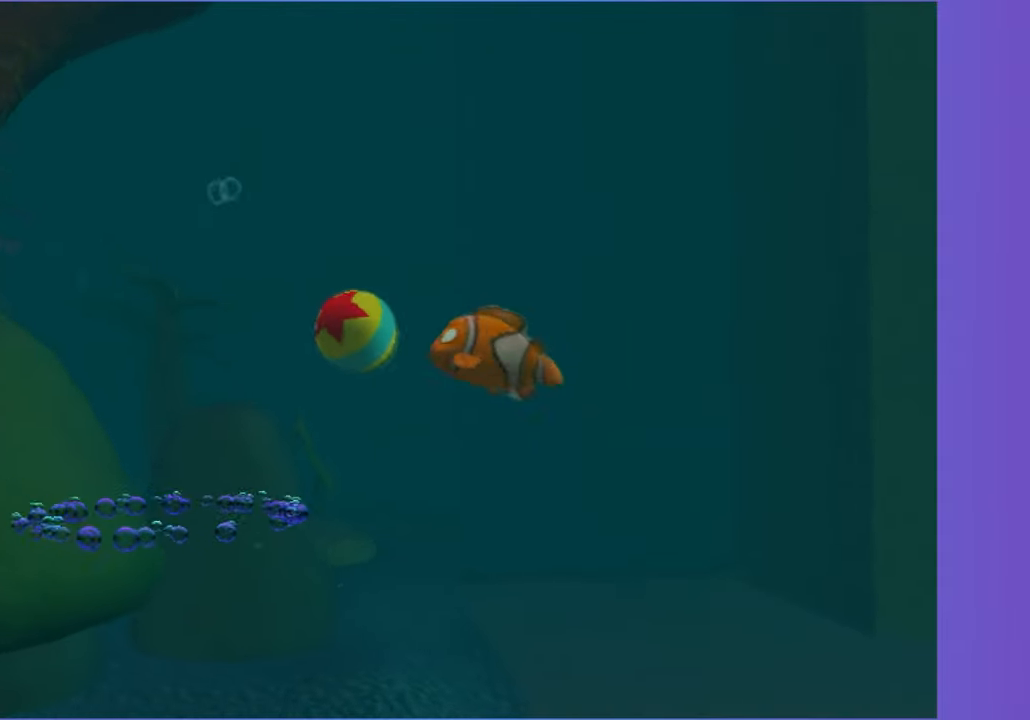
{"dt_ms": 500, "buttons": [], "left_stick": "left", "right_stick": "center", "button_events": []}
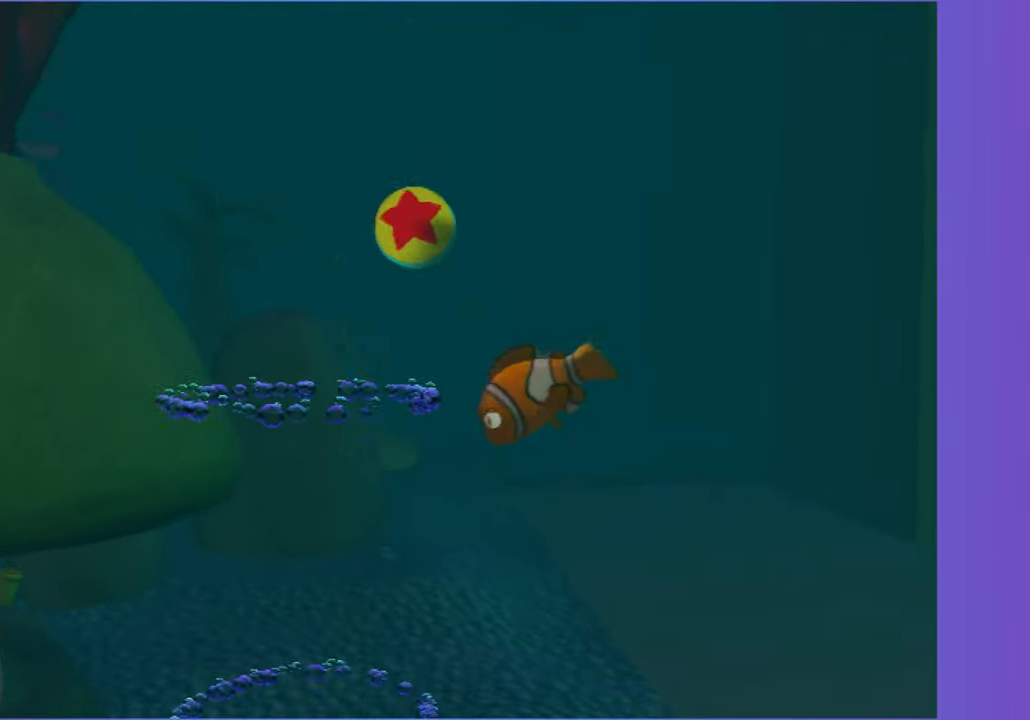
{"dt_ms": 500, "buttons": [], "left_stick": "up", "right_stick": "center", "button_events": []}
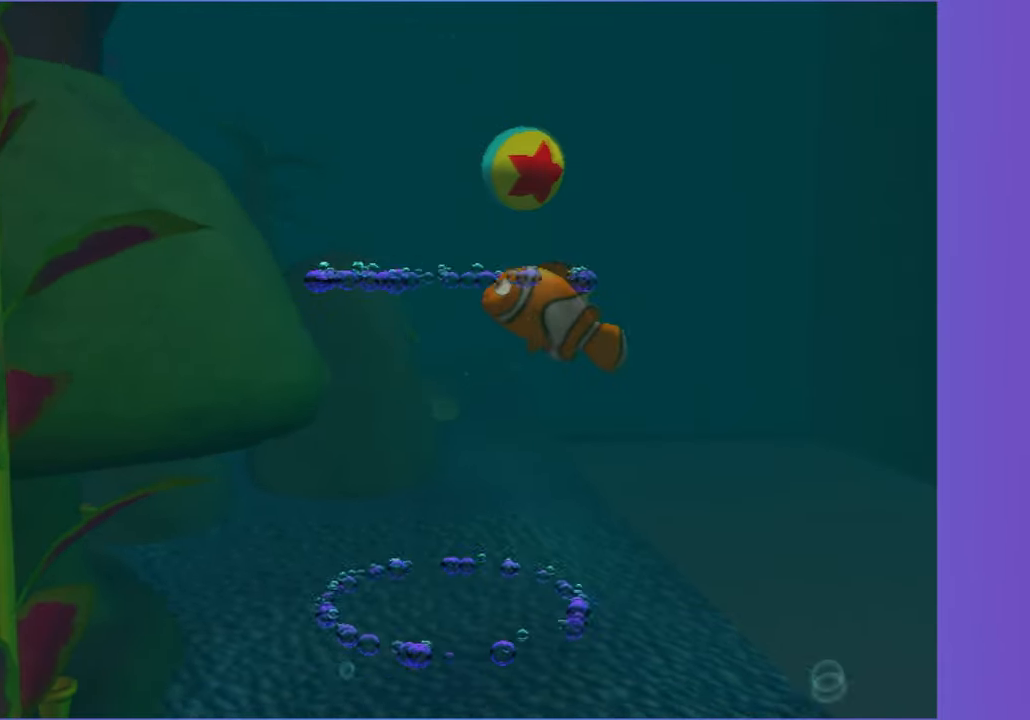
{"dt_ms": 500, "buttons": [], "left_stick": "down", "right_stick": "center", "button_events": []}
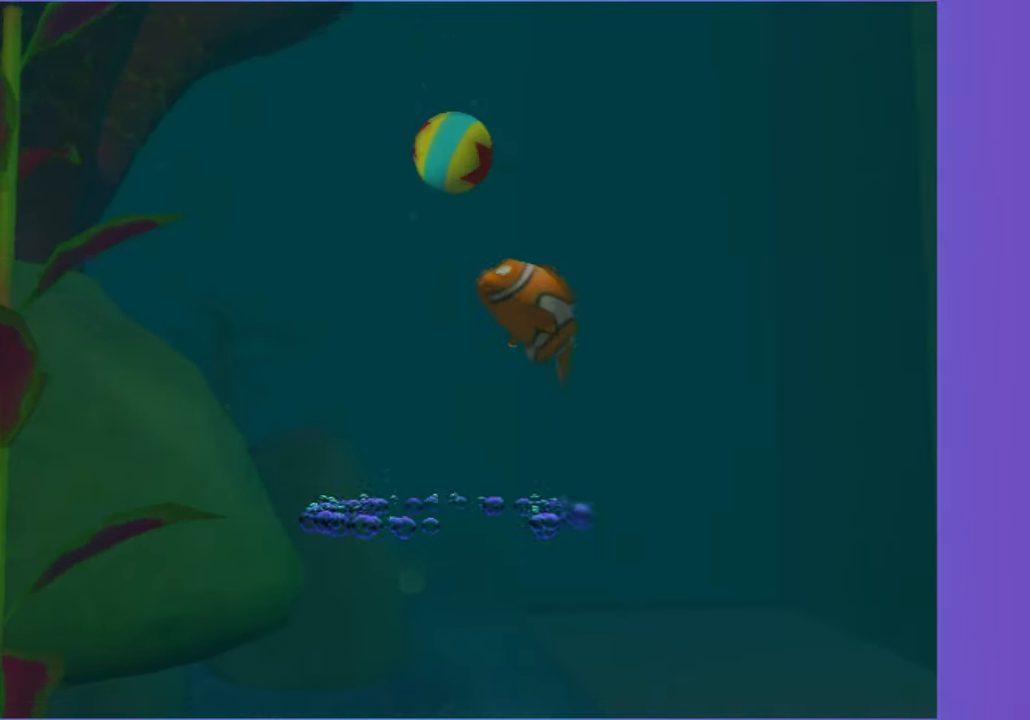
{"dt_ms": 500, "buttons": [], "left_stick": "up-left", "right_stick": "center", "button_events": []}
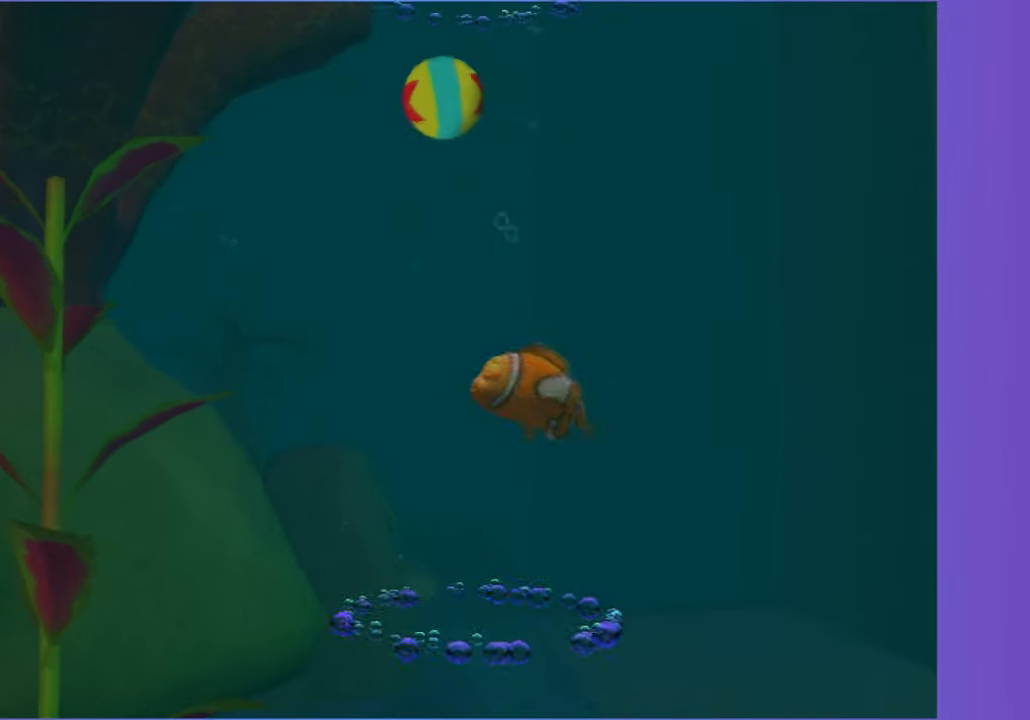
{"dt_ms": 500, "buttons": [], "left_stick": "up-right", "right_stick": "center", "button_events": []}
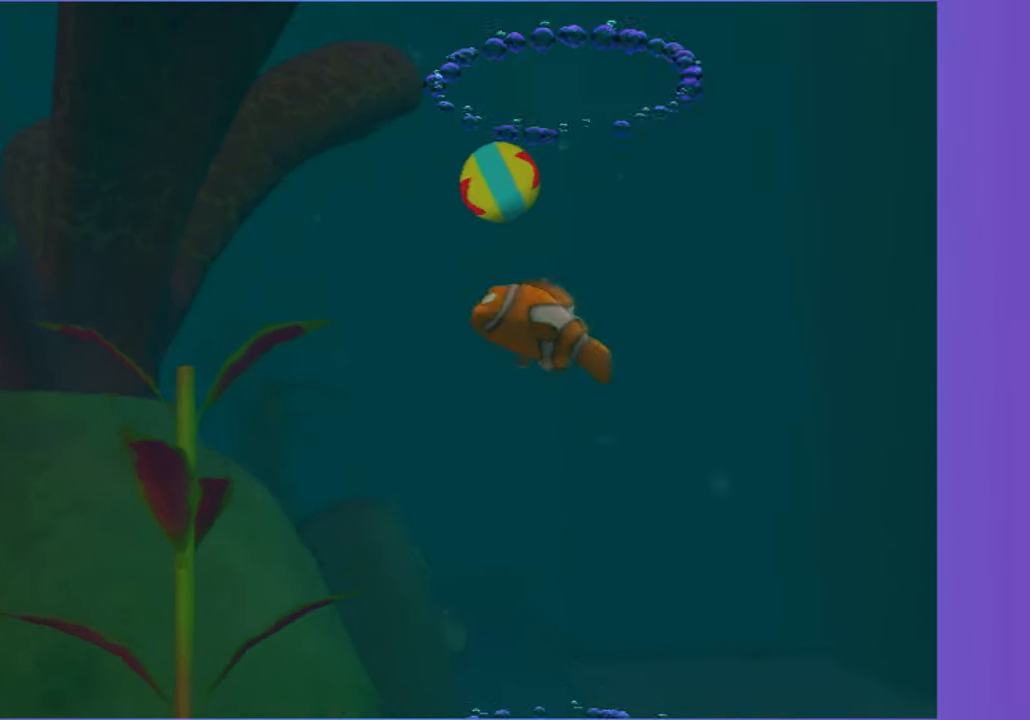
{"dt_ms": 500, "buttons": [], "left_stick": "down", "right_stick": "center", "button_events": []}
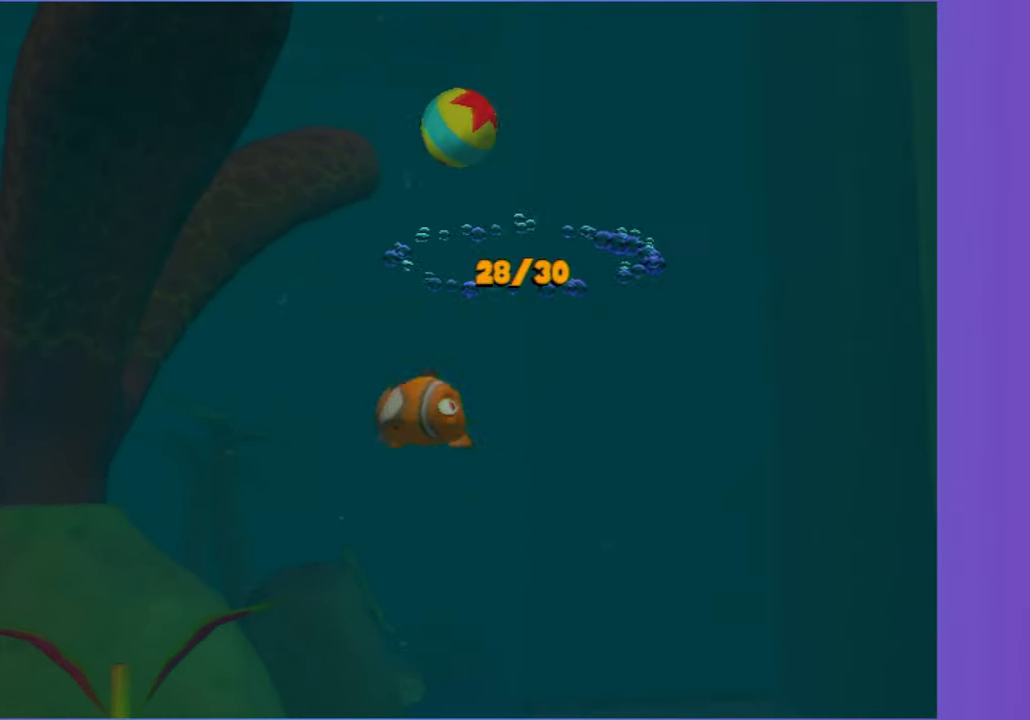
{"dt_ms": 500, "buttons": [], "left_stick": "up", "right_stick": "center", "button_events": []}
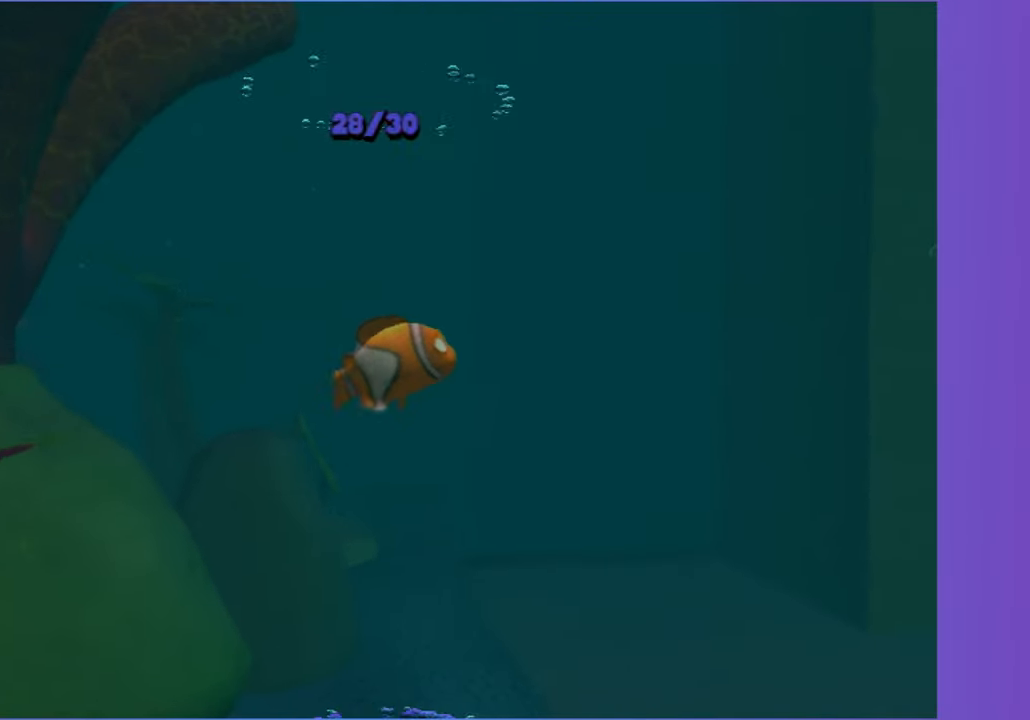
{"dt_ms": 500, "buttons": [], "left_stick": "up-right", "right_stick": "center", "button_events": []}
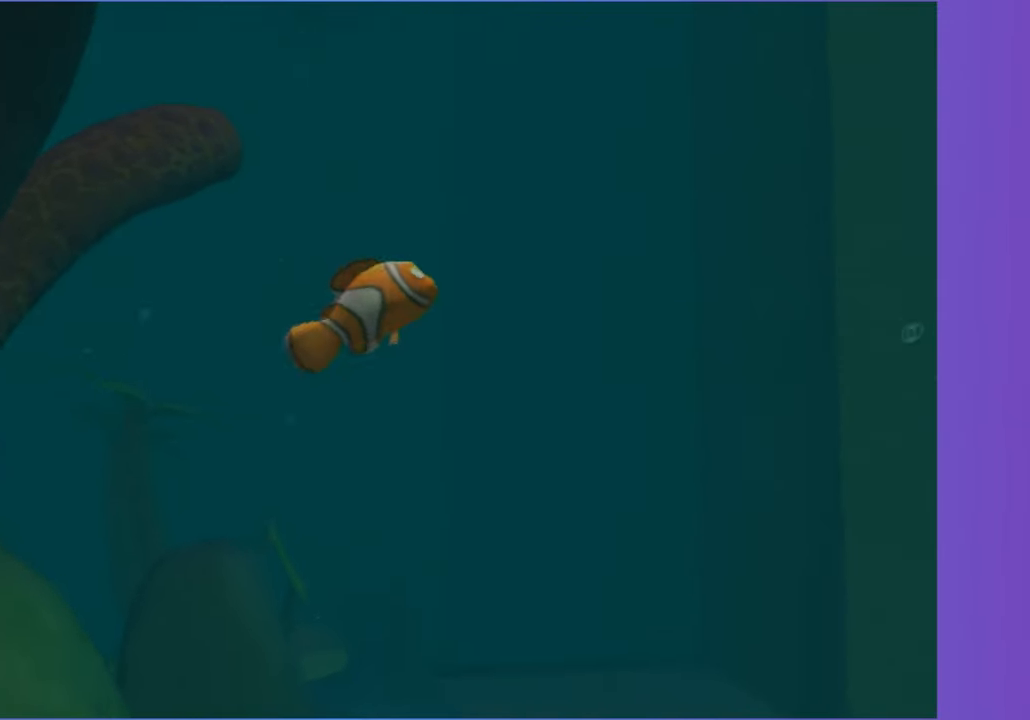
{"dt_ms": 500, "buttons": [], "left_stick": "up-left", "right_stick": "center", "button_events": []}
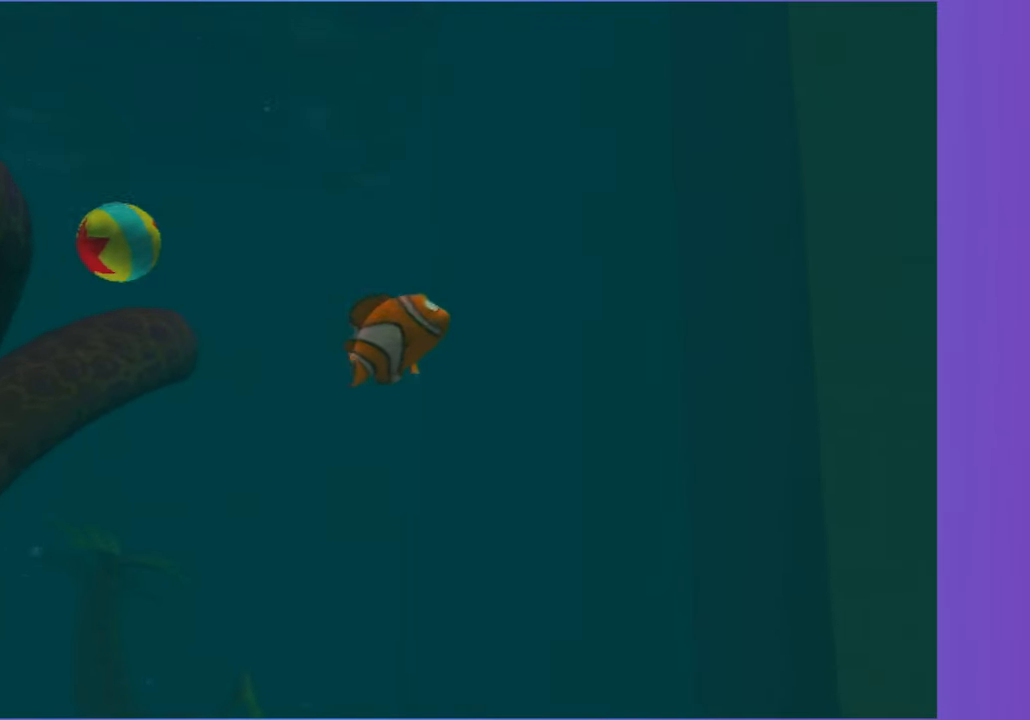
{"dt_ms": 1000, "buttons": [], "left_stick": "down", "right_stick": "center", "button_events": []}
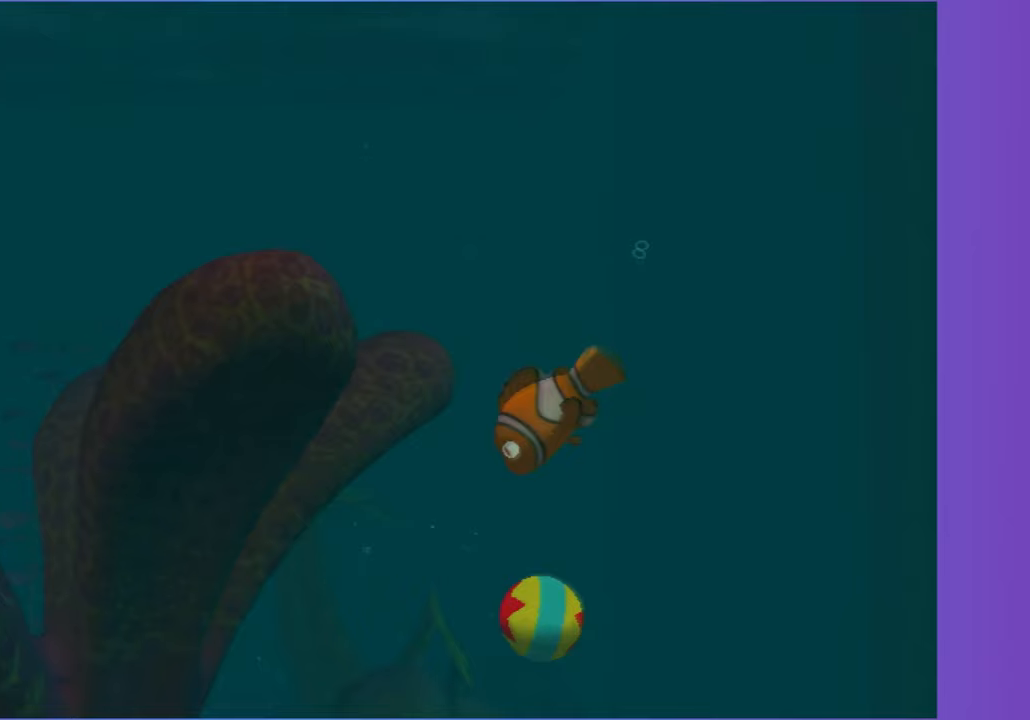
{"dt_ms": 500, "buttons": [], "left_stick": "down", "right_stick": "center", "button_events": []}
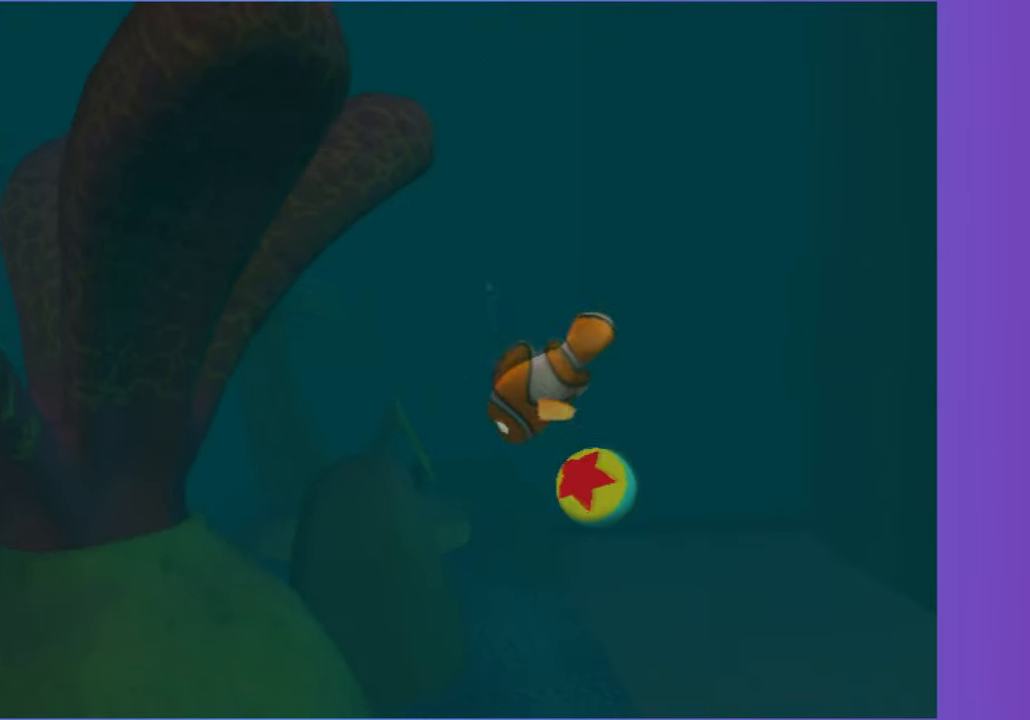
{"dt_ms": 500, "buttons": [], "left_stick": "down-right", "right_stick": "center", "button_events": []}
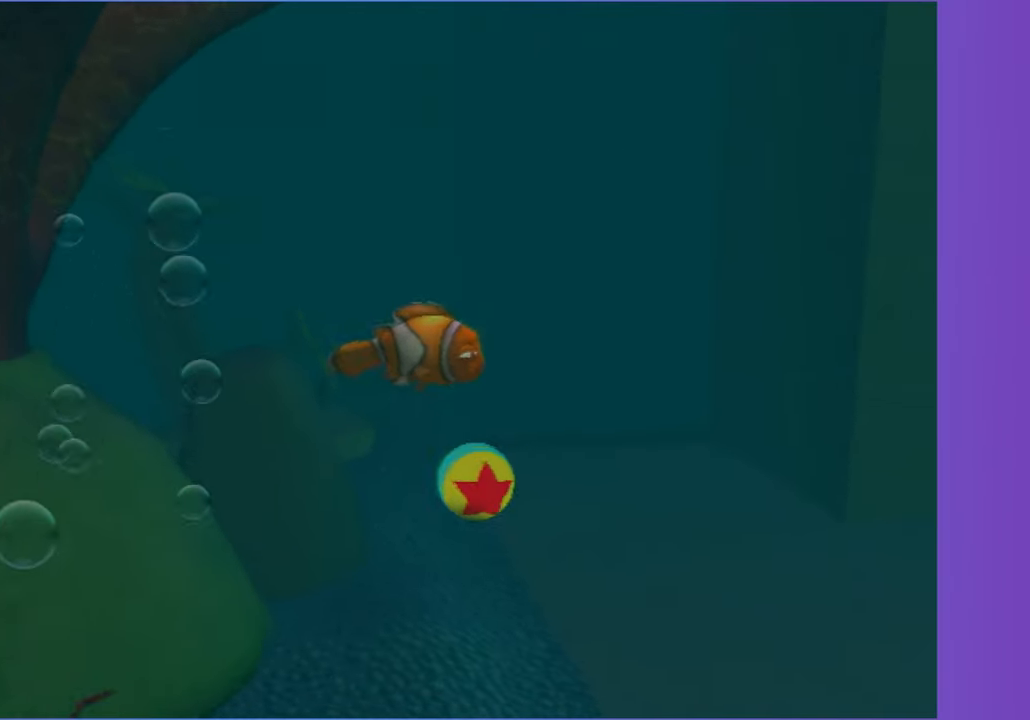
{"dt_ms": 500, "buttons": [], "left_stick": "down", "right_stick": "center", "button_events": []}
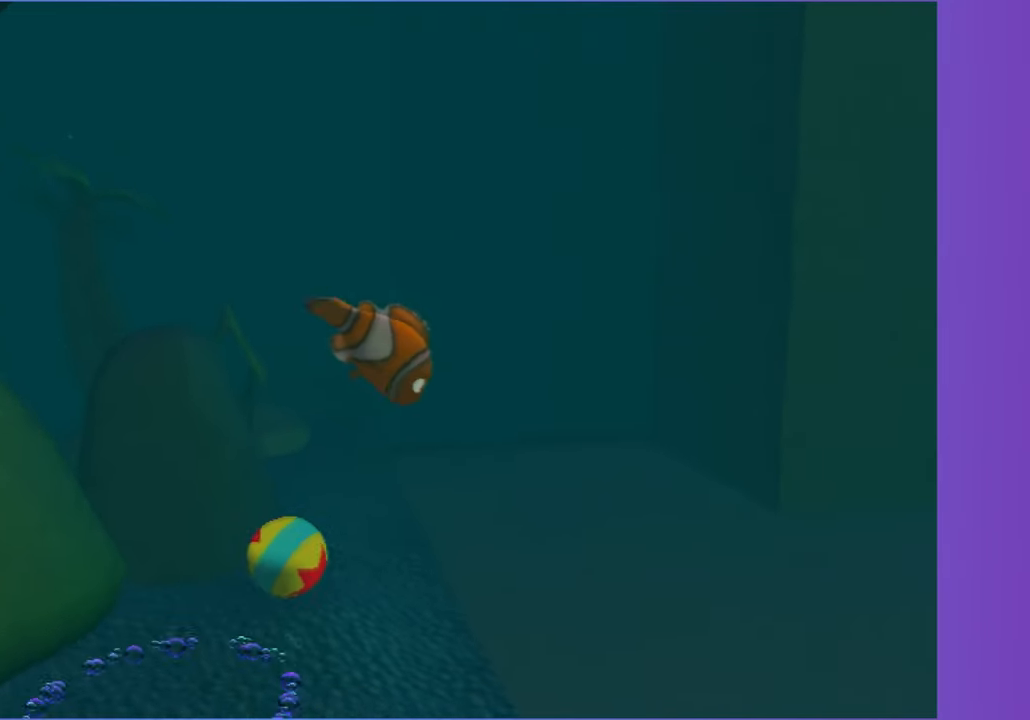
{"dt_ms": 500, "buttons": [], "left_stick": "down", "right_stick": "center", "button_events": []}
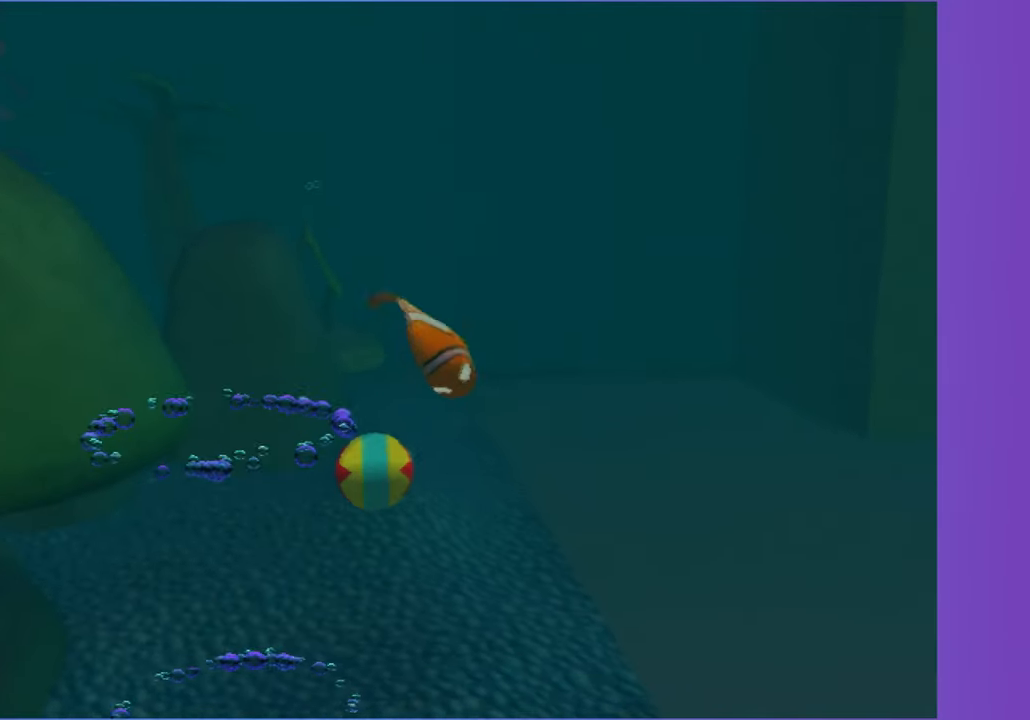
{"dt_ms": 500, "buttons": [], "left_stick": "up-right", "right_stick": "center", "button_events": []}
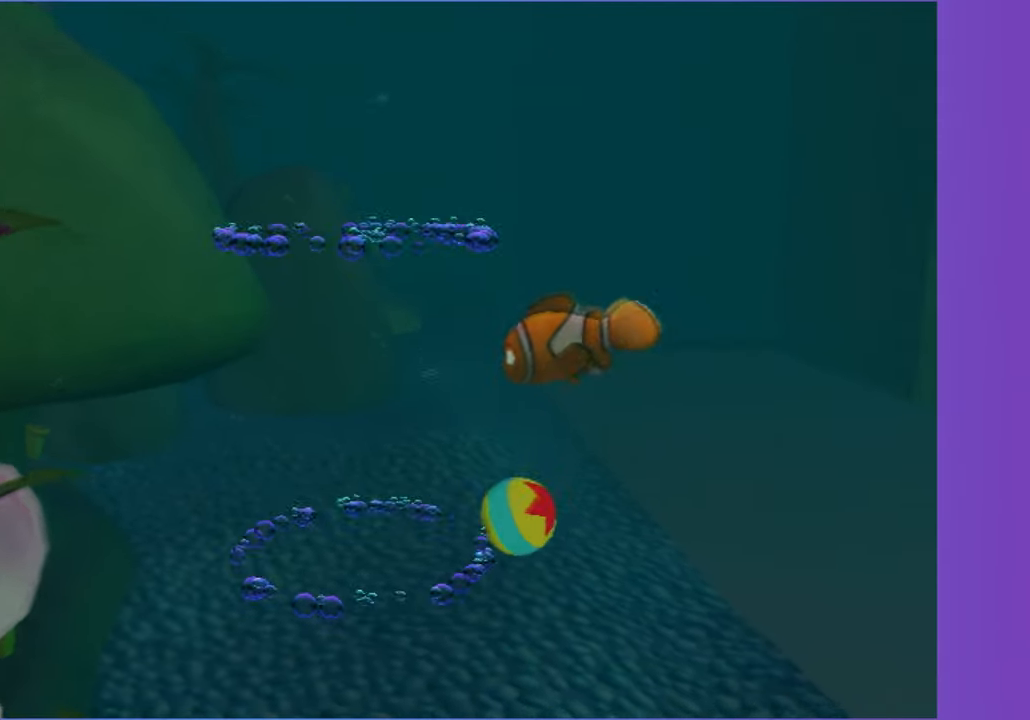
{"dt_ms": 500, "buttons": [], "left_stick": "down-left", "right_stick": "center", "button_events": []}
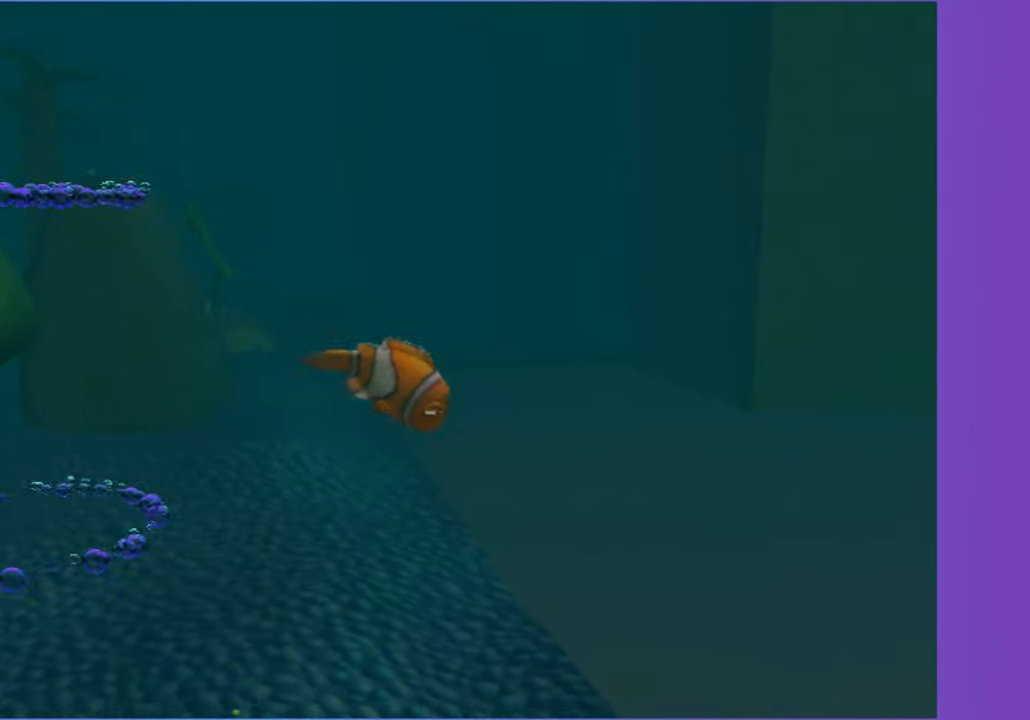
{"dt_ms": 500, "buttons": [], "left_stick": "up-left", "right_stick": "center", "button_events": []}
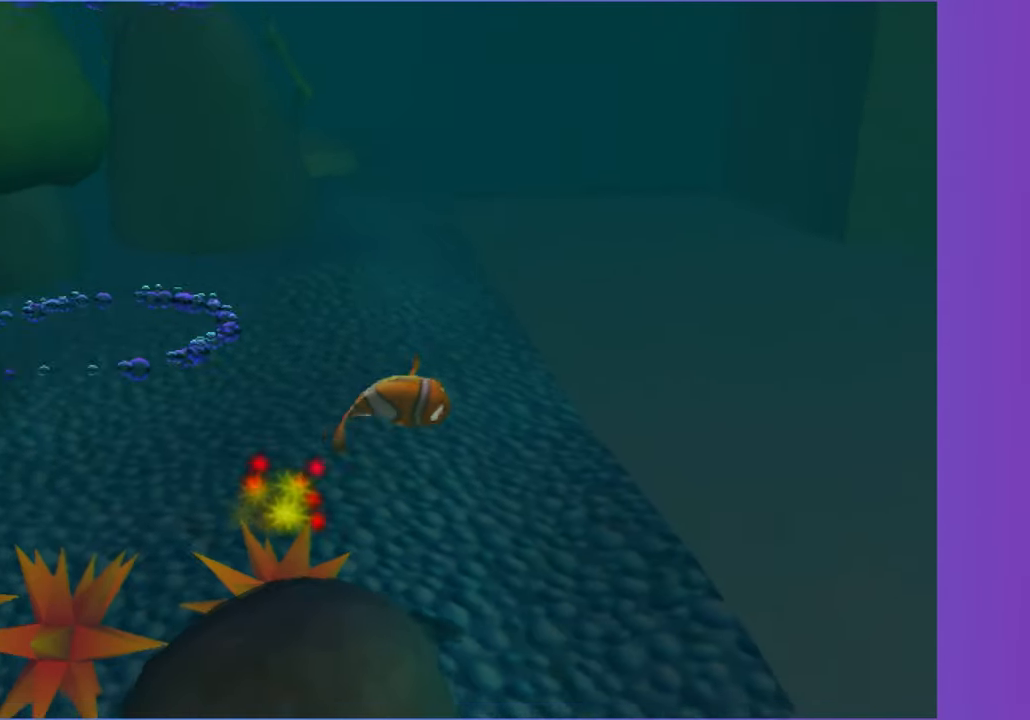
{"dt_ms": 500, "buttons": [], "left_stick": "up-left", "right_stick": "center", "button_events": []}
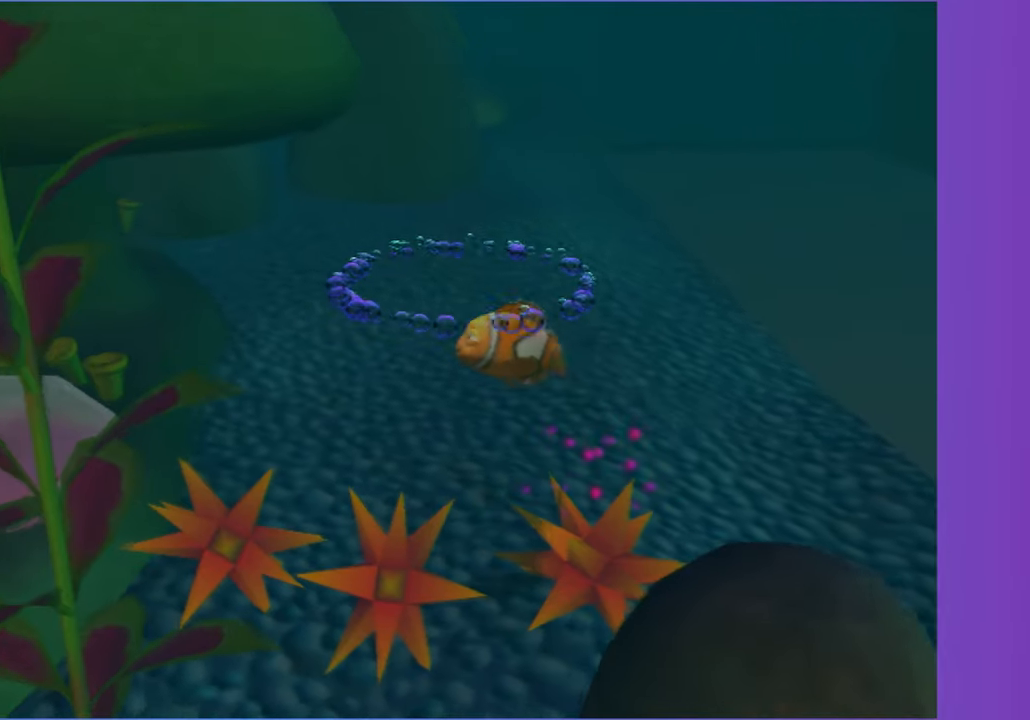
{"dt_ms": 500, "buttons": [], "left_stick": "up-left", "right_stick": "center", "button_events": []}
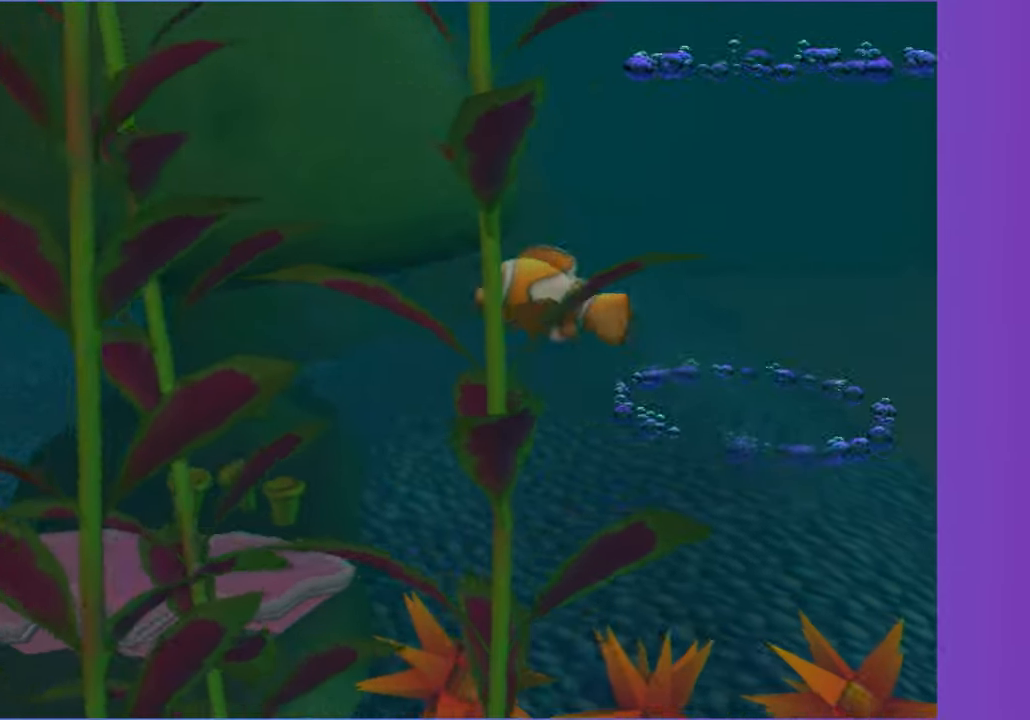
{"dt_ms": 500, "buttons": [], "left_stick": "left", "right_stick": "center", "button_events": []}
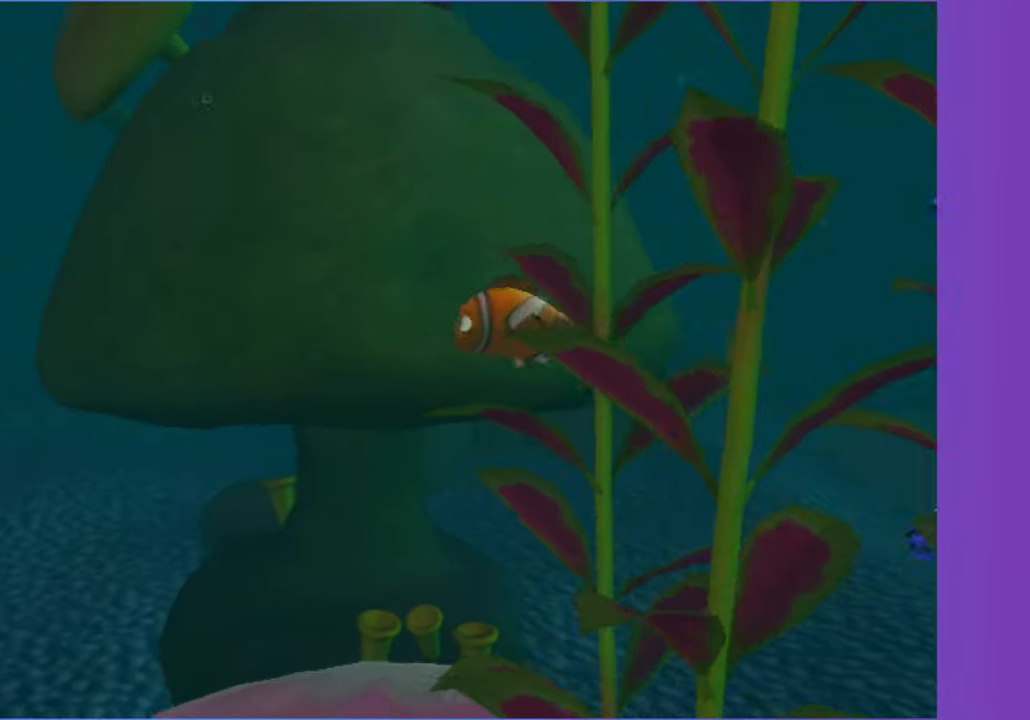
{"dt_ms": 500, "buttons": [], "left_stick": "left", "right_stick": "center", "button_events": []}
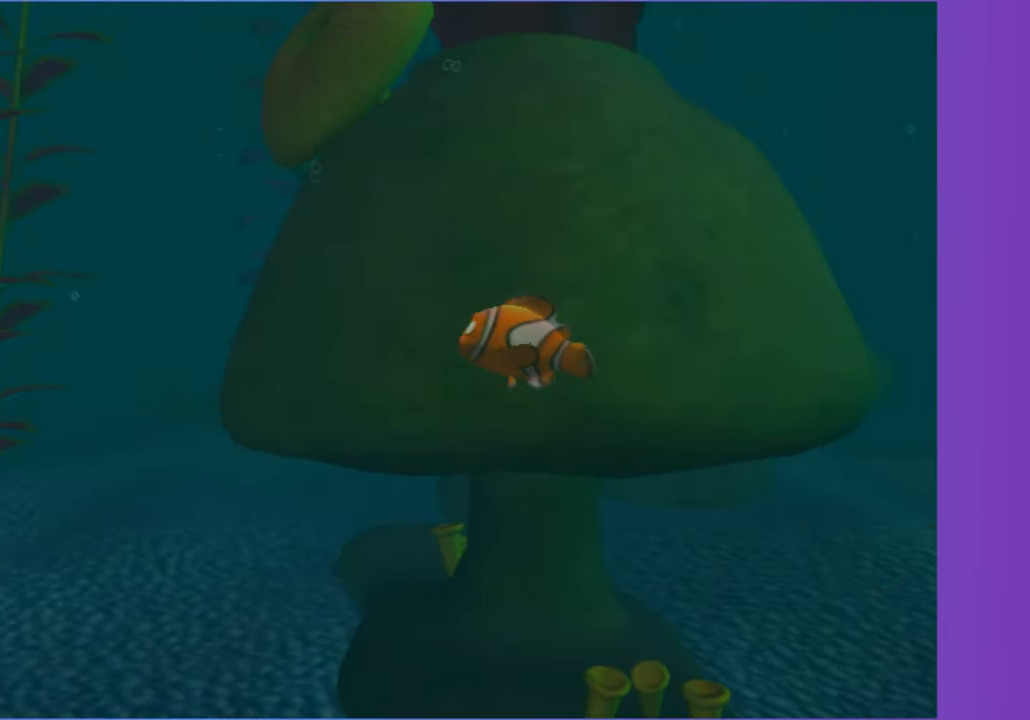
{"dt_ms": 500, "buttons": [], "left_stick": "left", "right_stick": "center", "button_events": []}
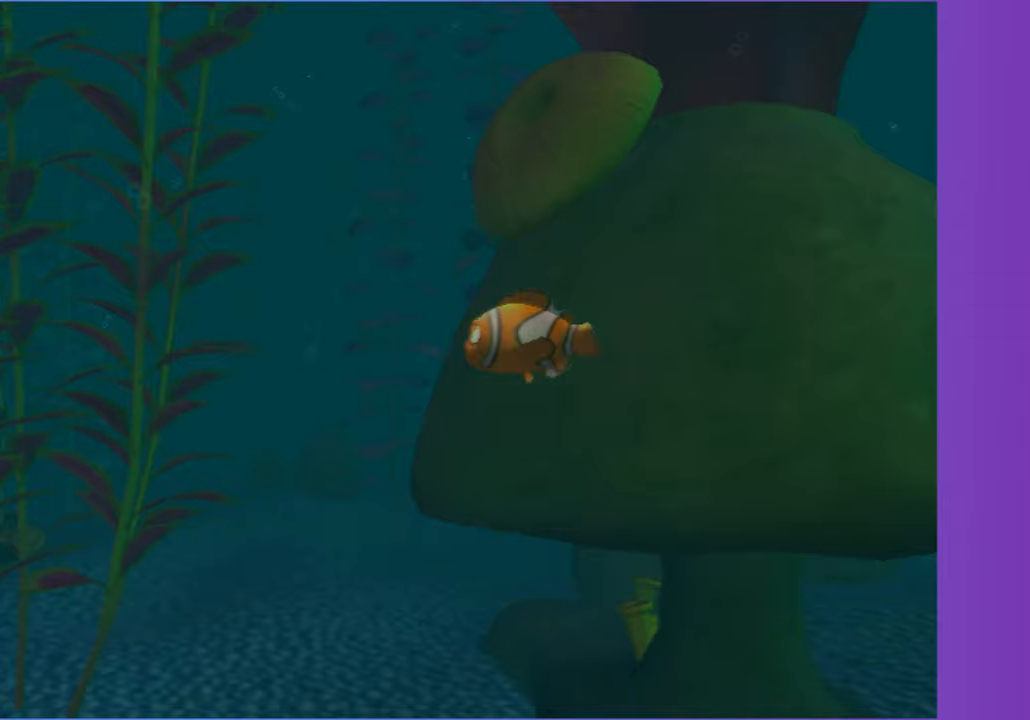
{"dt_ms": 500, "buttons": [], "left_stick": "left", "right_stick": "center", "button_events": []}
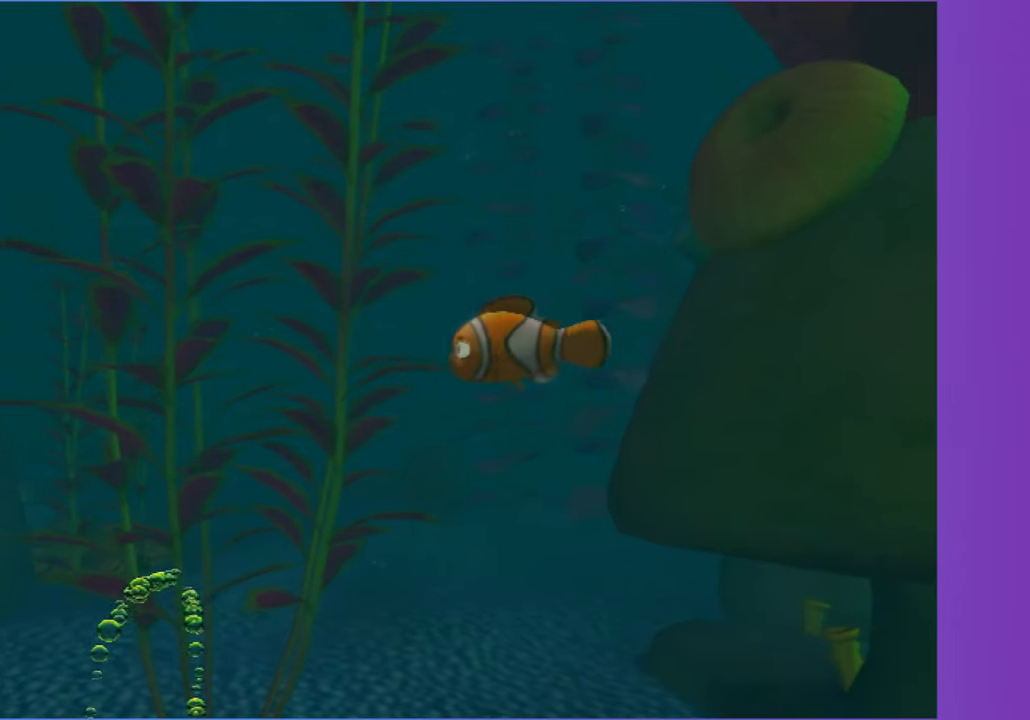
{"dt_ms": 500, "buttons": [], "left_stick": "left", "right_stick": "center", "button_events": [[17, "X", "down"], [67, "X", "up"], [167, "X", "down"], [250, "X", "up"], [367, "X", "down"], [467, "X", "up"]]}
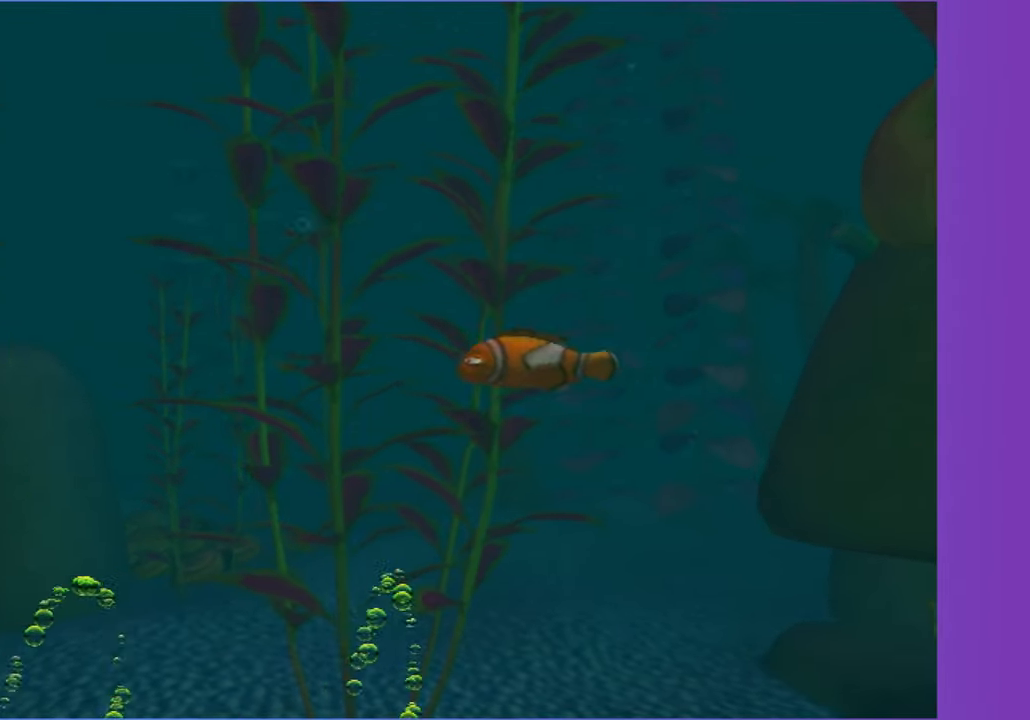
{"dt_ms": 500, "buttons": ["X"], "left_stick": "up-left", "right_stick": "center", "button_events": [[67, "X", "down"], [150, "X", "up"], [250, "X", "down"], [350, "X", "up"], [450, "X", "down"]]}
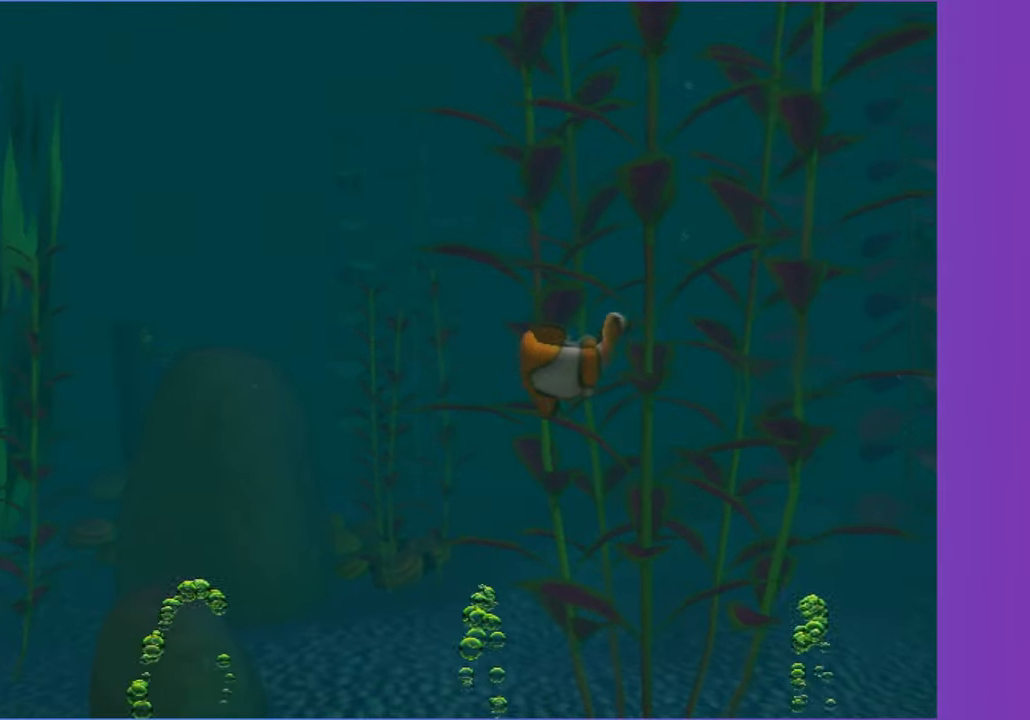
{"dt_ms": 500, "buttons": [], "left_stick": "left", "right_stick": "center", "button_events": [[33, "X", "up"], [133, "X", "down"], [233, "X", "up"], [333, "X", "down"], [417, "X", "up"]]}
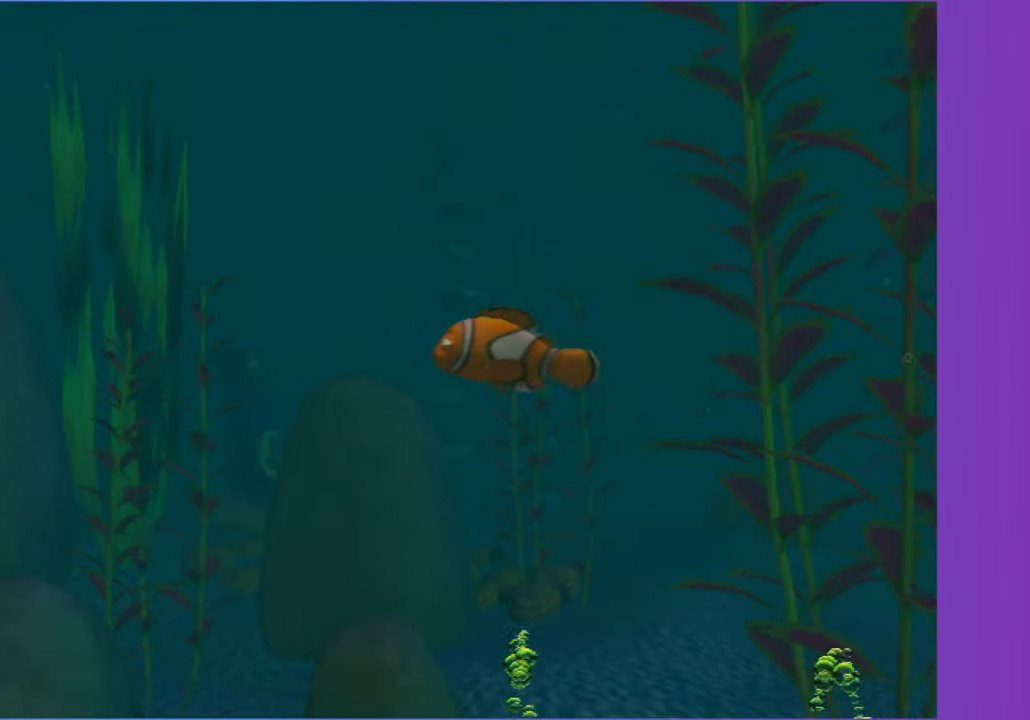
{"dt_ms": 500, "buttons": [], "left_stick": "left", "right_stick": "center", "button_events": [[17, "X", "down"], [117, "X", "up"], [217, "X", "down"], [317, "X", "up"], [433, "X", "down"], [500, "X", "up"]]}